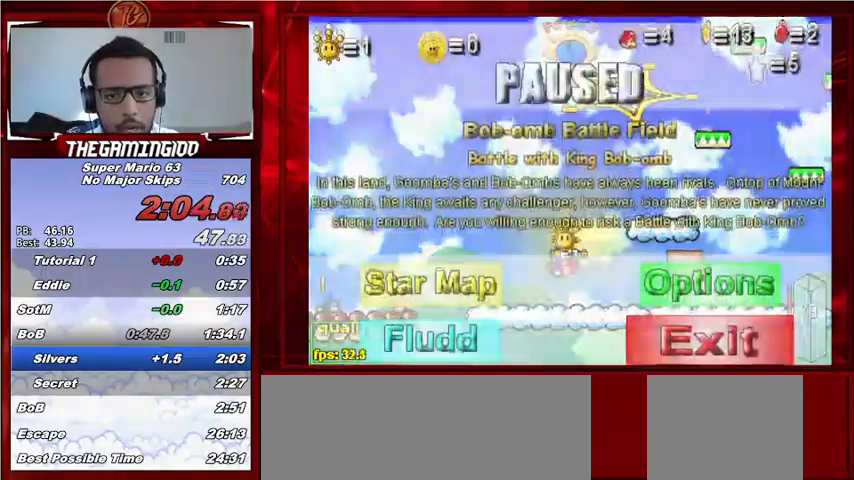
Gameplay with keyboard; each line is a JSON object with the keys held at the frame after it. "events" lists presses ("down") and releases ("up") of "c", "down", "left", "minus", "p", "right", "semicolon", "shift_l", "shift_r", "up", "x" and "z" between this image and that frame as [ms after this image, input, new state], when the widget could be followed in between. No other keys are recorded. Mouse input is not recorded.
{"keys": ["p", "right", "up"], "events": [[33, "p", "down"], [133, "p", "up"], [467, "p", "down"]]}
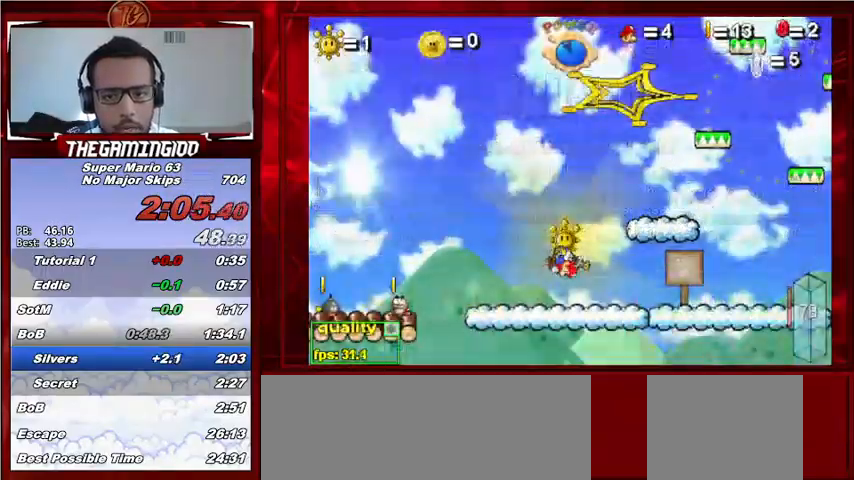
{"keys": ["right", "up"], "events": [[233, "p", "up"], [433, "p", "down"], [467, "p", "up"]]}
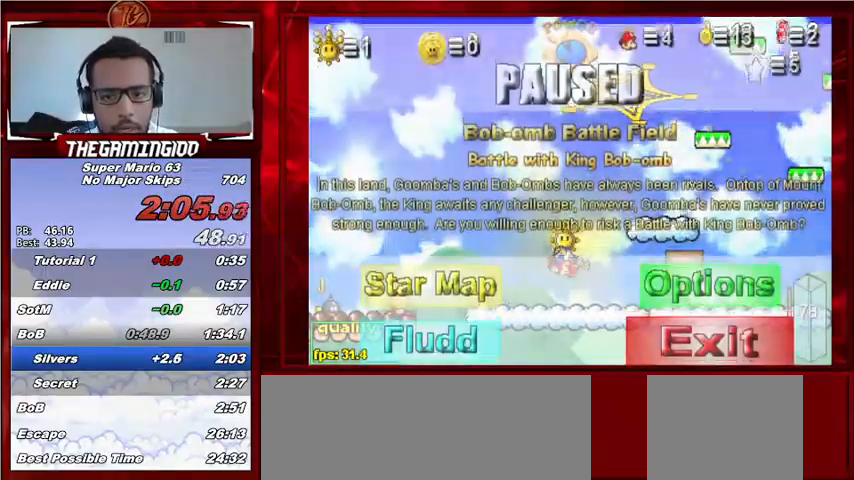
{"keys": ["p", "right", "up"], "events": [[333, "p", "down"]]}
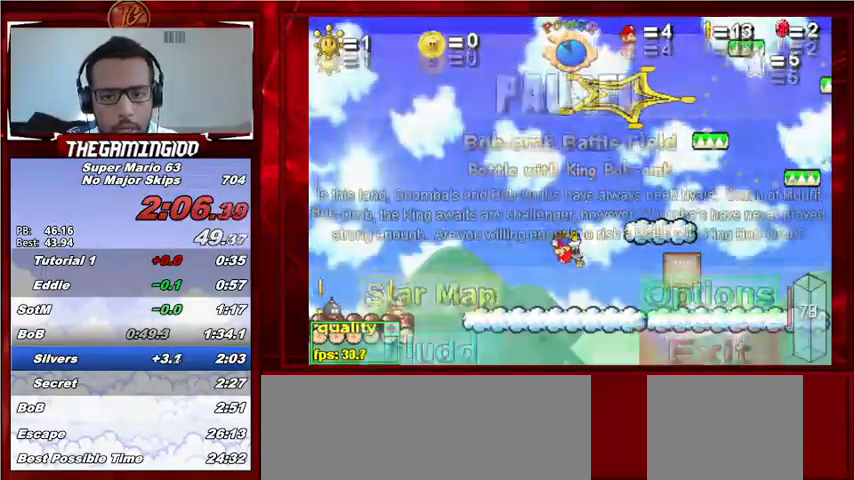
{"keys": ["down", "right", "up"], "events": [[133, "p", "up"], [167, "down", "down"], [233, "p", "down"], [333, "p", "up"]]}
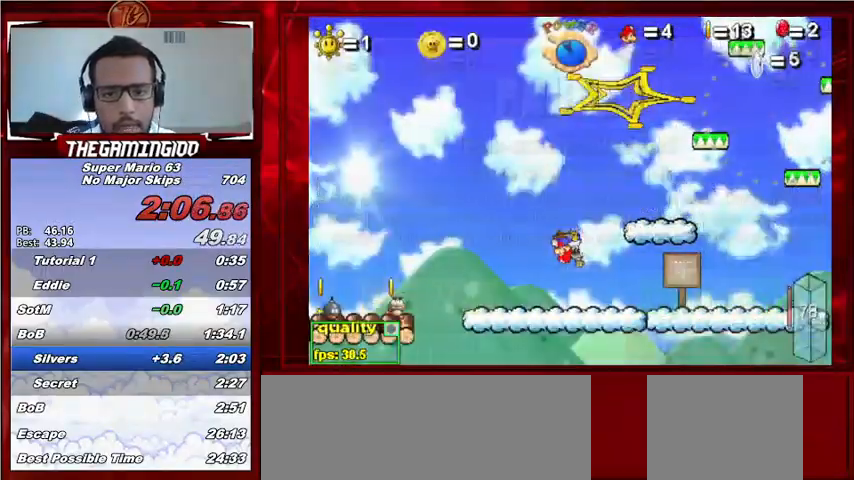
{"keys": ["down", "right", "up"], "events": []}
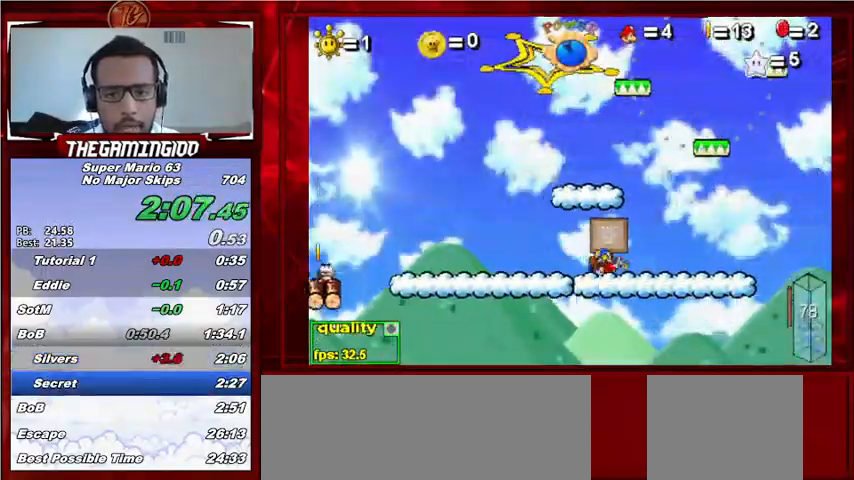
{"keys": ["down", "right", "up"], "events": []}
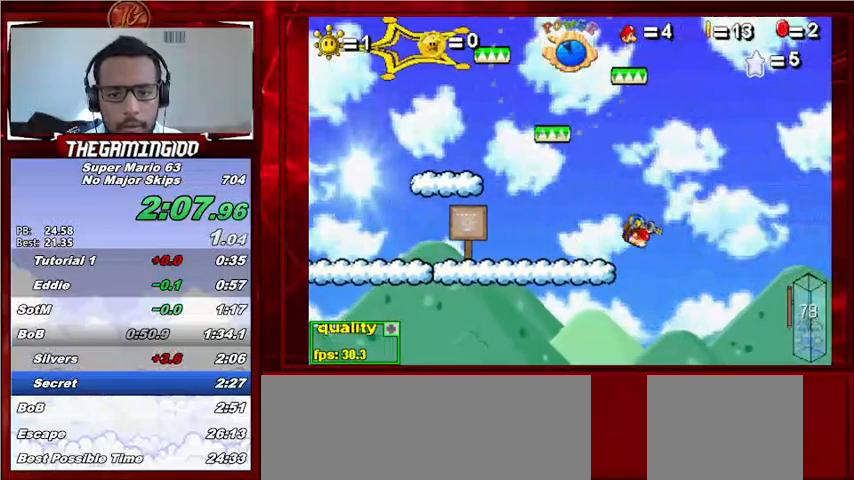
{"keys": ["right", "up"], "events": [[500, "down", "up"]]}
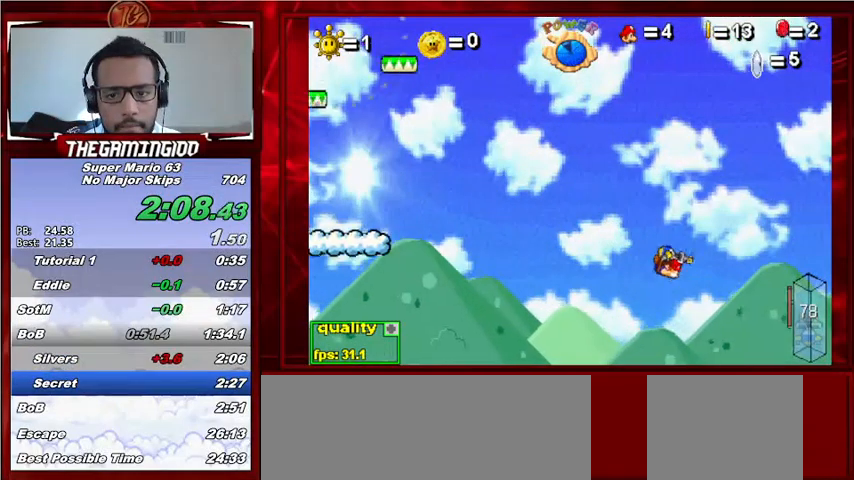
{"keys": ["right"], "events": [[33, "up", "up"]]}
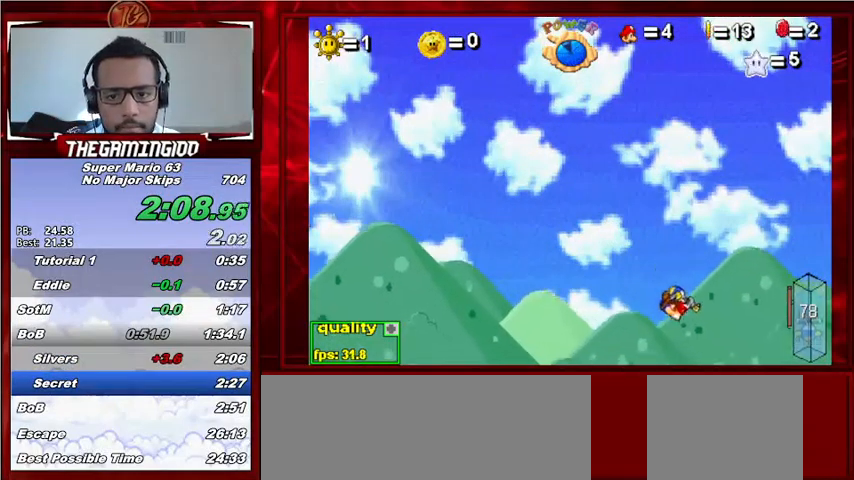
{"keys": ["down", "left", "p"], "events": [[500, "down", "down"], [500, "left", "down"], [500, "p", "down"], [500, "right", "up"]]}
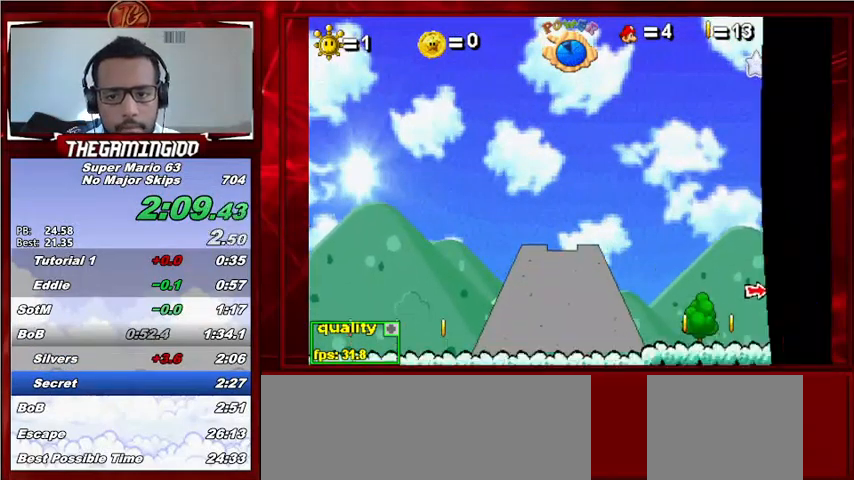
{"keys": ["right"], "events": [[33, "p", "up"], [100, "left", "up"], [100, "p", "down"], [100, "right", "down"], [167, "left", "down"], [167, "p", "up"], [167, "right", "up"], [233, "p", "down"], [233, "right", "down"], [267, "left", "up"], [267, "p", "up"], [300, "left", "down"], [300, "p", "down"], [300, "right", "up"], [367, "right", "down"], [400, "left", "up"], [400, "p", "up"], [467, "down", "up"]]}
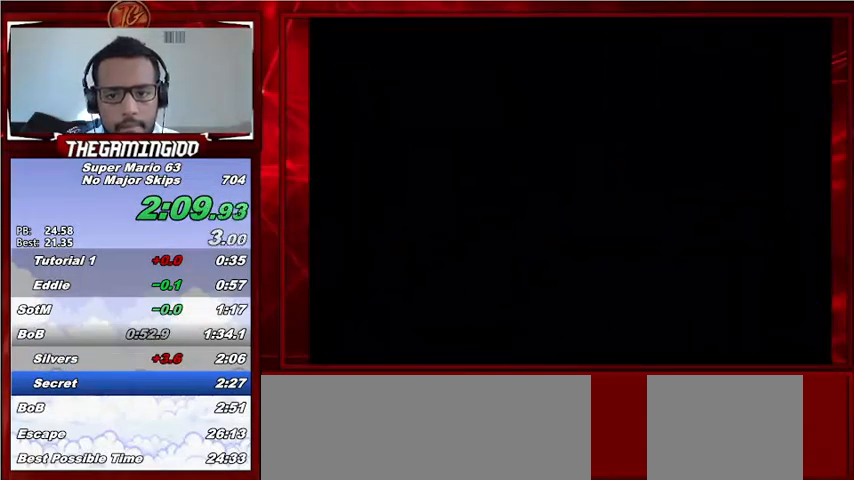
{"keys": [], "events": [[467, "right", "up"]]}
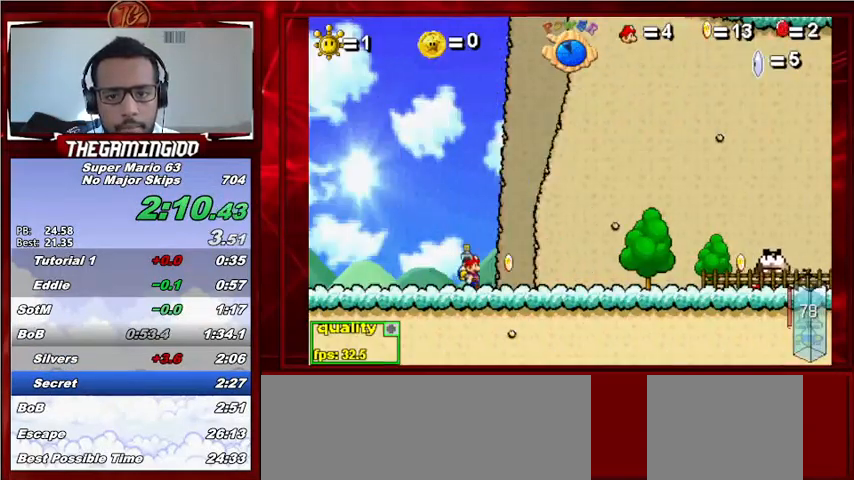
{"keys": ["down", "left"], "events": [[33, "left", "down"], [167, "up", "down"], [267, "up", "up"], [367, "down", "down"]]}
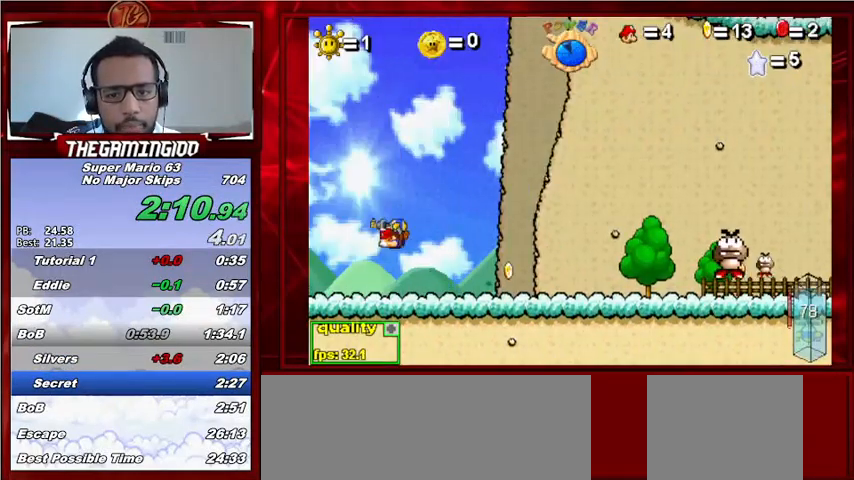
{"keys": ["left"], "events": [[267, "down", "up"]]}
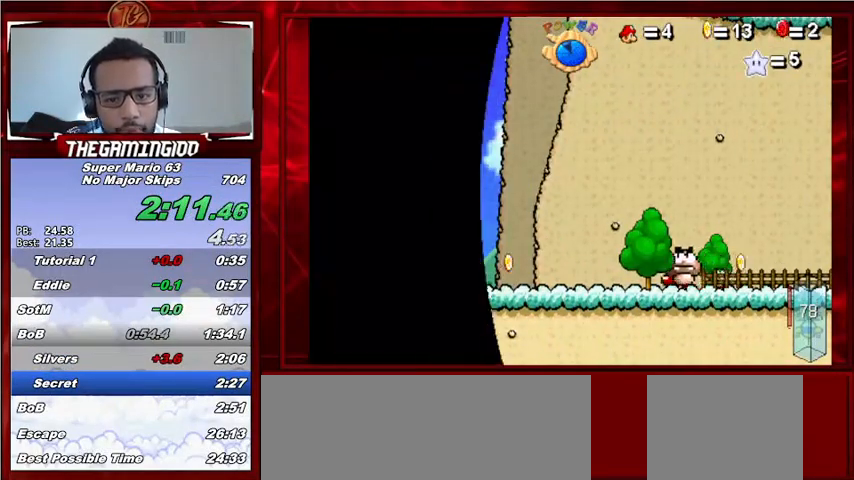
{"keys": ["left"], "events": []}
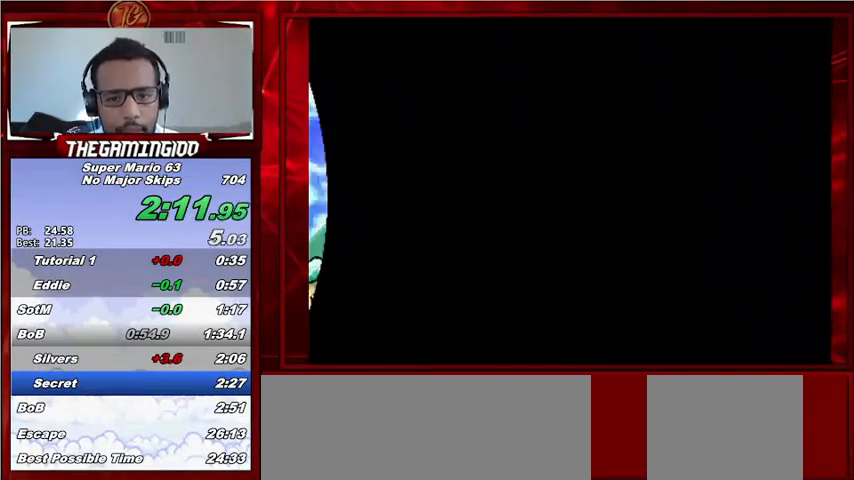
{"keys": ["right"], "events": [[100, "left", "up"], [100, "right", "down"], [267, "up", "down"], [400, "up", "up"]]}
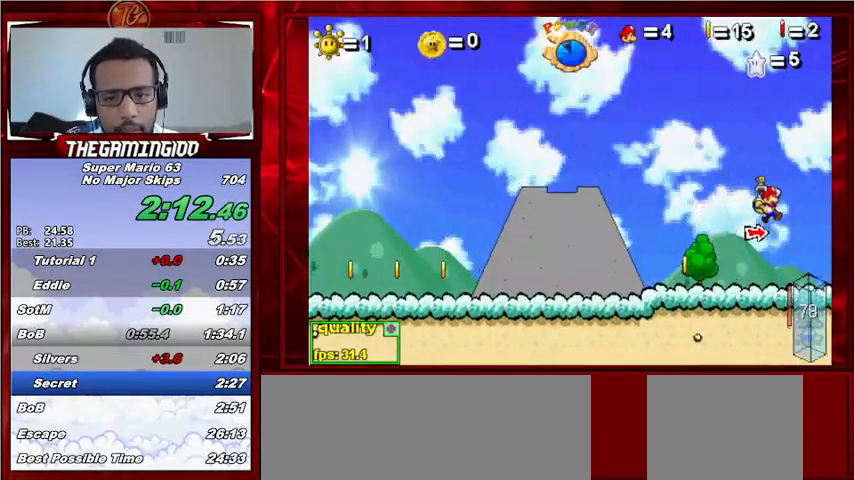
{"keys": ["down", "left"], "events": [[67, "down", "down"], [167, "left", "down"], [167, "p", "down"], [167, "right", "up"], [267, "left", "up"], [267, "p", "up"], [267, "right", "down"], [300, "left", "down"], [300, "p", "down"], [300, "right", "up"], [400, "left", "up"], [400, "p", "up"], [400, "right", "down"], [467, "p", "down"], [500, "left", "down"], [500, "p", "up"], [500, "right", "up"]]}
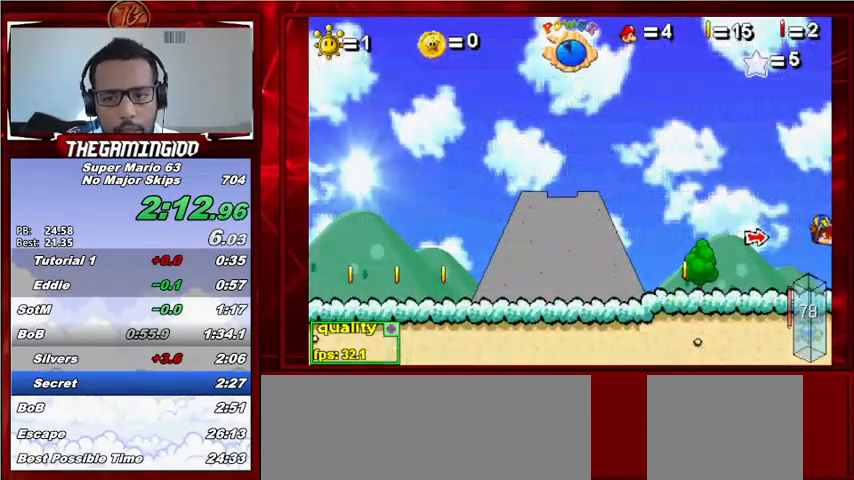
{"keys": ["down", "right"], "events": [[33, "left", "up"], [33, "right", "down"], [100, "p", "down"], [133, "left", "down"], [133, "p", "up"], [133, "right", "up"], [233, "left", "up"], [233, "p", "down"], [233, "right", "down"], [267, "left", "down"], [267, "p", "up"], [267, "right", "up"], [333, "p", "down"], [333, "right", "down"], [367, "left", "up"], [367, "p", "up"], [433, "left", "down"], [467, "p", "down"], [467, "right", "up"], [500, "left", "up"], [500, "p", "up"], [500, "right", "down"]]}
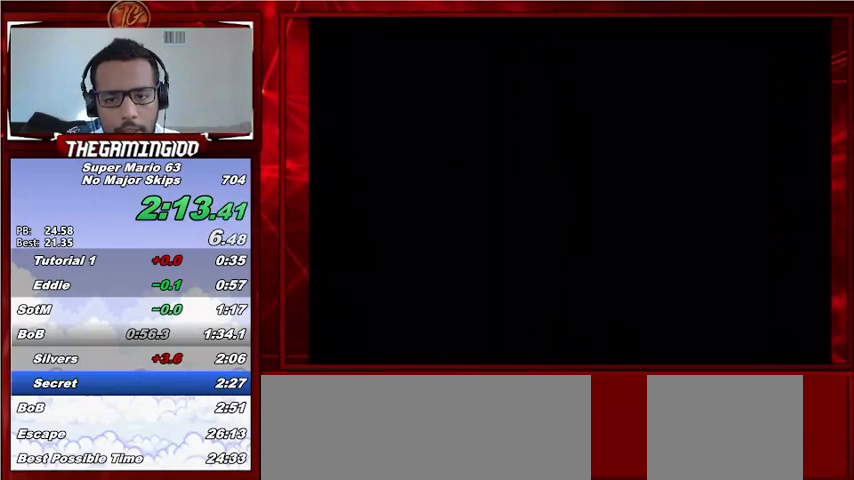
{"keys": [], "events": [[67, "down", "up"], [200, "right", "up"]]}
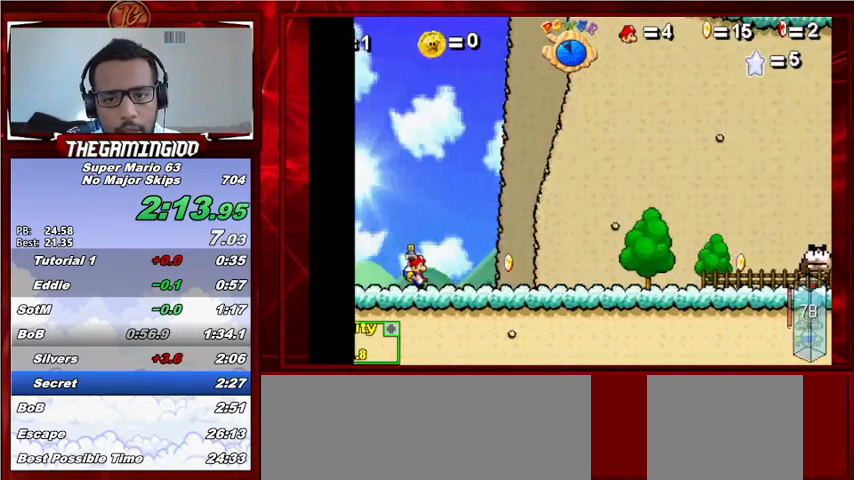
{"keys": [], "events": []}
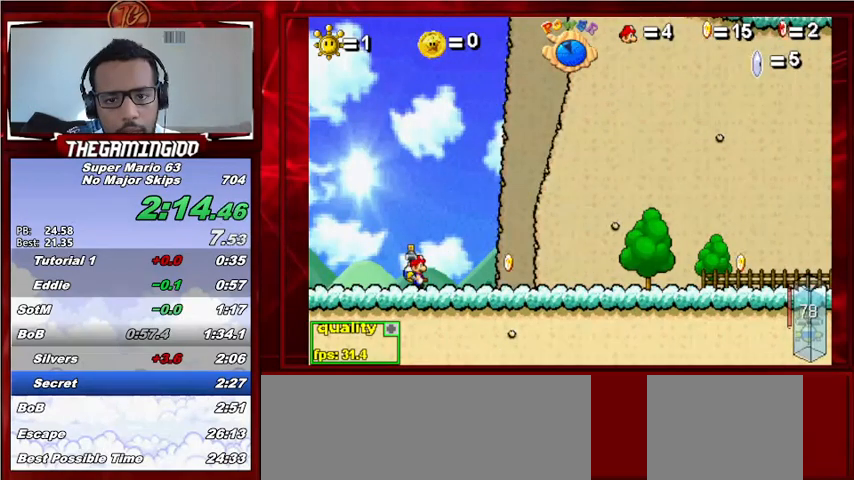
{"keys": ["left"], "events": [[67, "left", "down"], [67, "up", "down"], [100, "up", "up"], [233, "down", "down"], [333, "down", "up"]]}
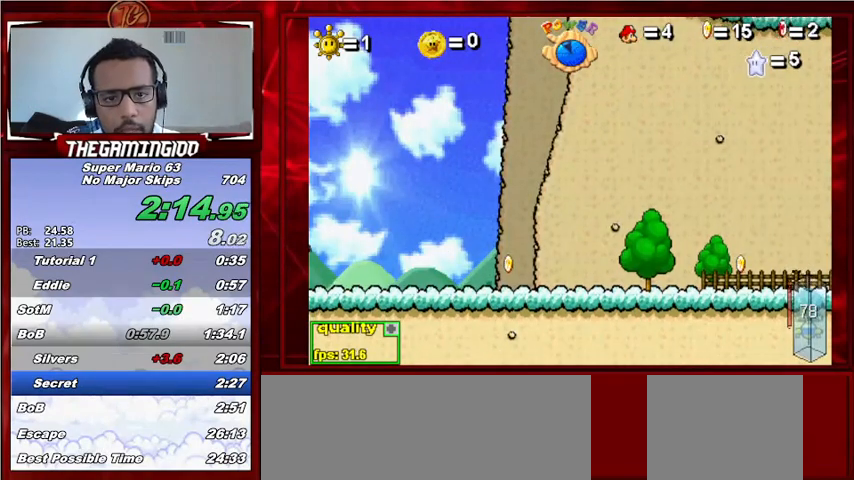
{"keys": ["left"], "events": []}
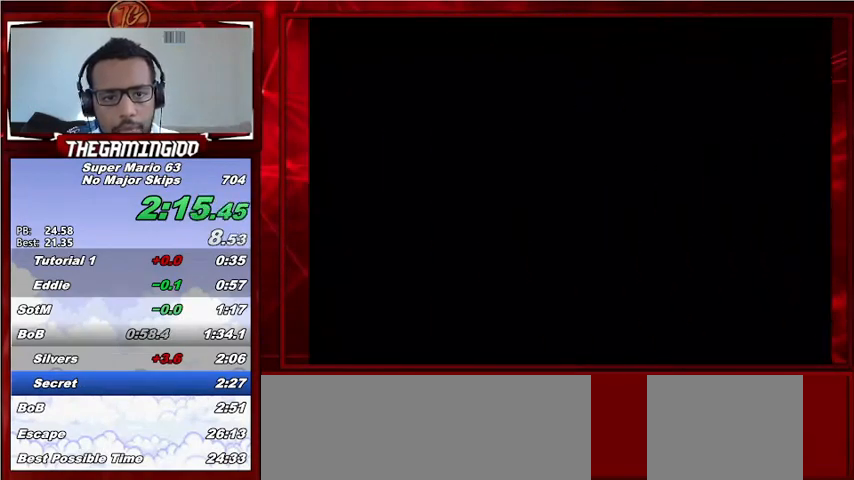
{"keys": ["right"], "events": [[100, "left", "up"], [133, "right", "down"], [367, "up", "down"], [467, "up", "up"]]}
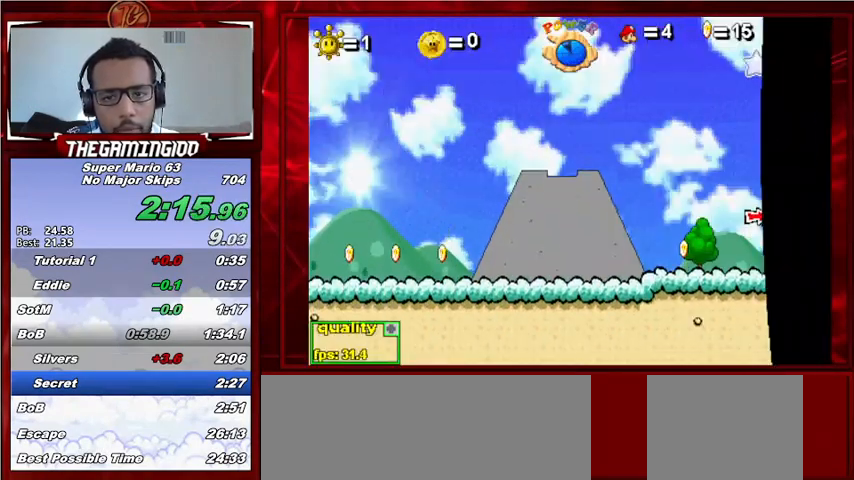
{"keys": ["down", "left"], "events": [[67, "down", "down"], [133, "left", "down"], [133, "p", "down"], [133, "right", "up"], [200, "p", "up"], [233, "left", "up"], [233, "right", "down"], [300, "p", "down"], [333, "left", "down"], [333, "p", "up"], [333, "right", "up"], [433, "left", "up"], [433, "p", "down"], [433, "right", "down"], [467, "left", "down"], [467, "p", "up"], [500, "right", "up"]]}
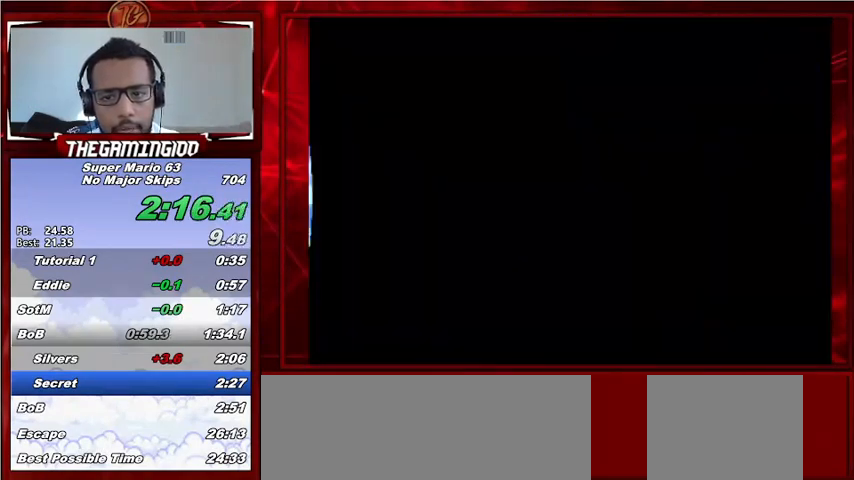
{"keys": [], "events": [[67, "down", "up"], [67, "left", "up"], [67, "p", "down"], [100, "p", "up"]]}
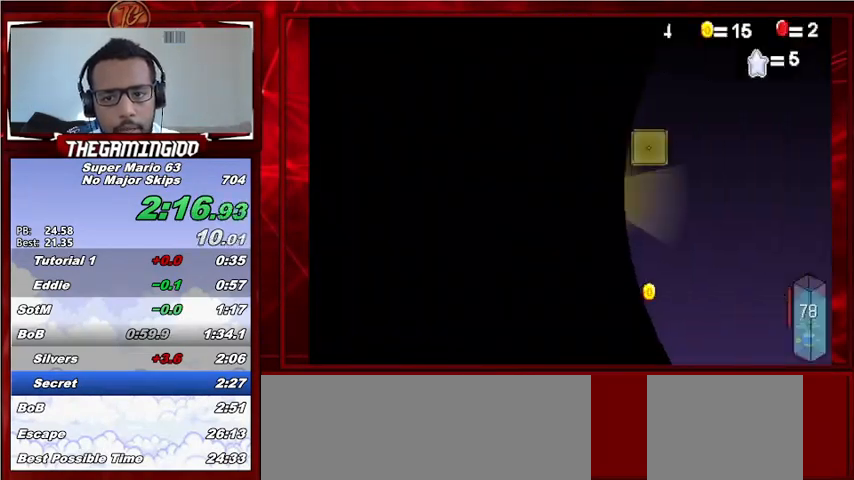
{"keys": [], "events": []}
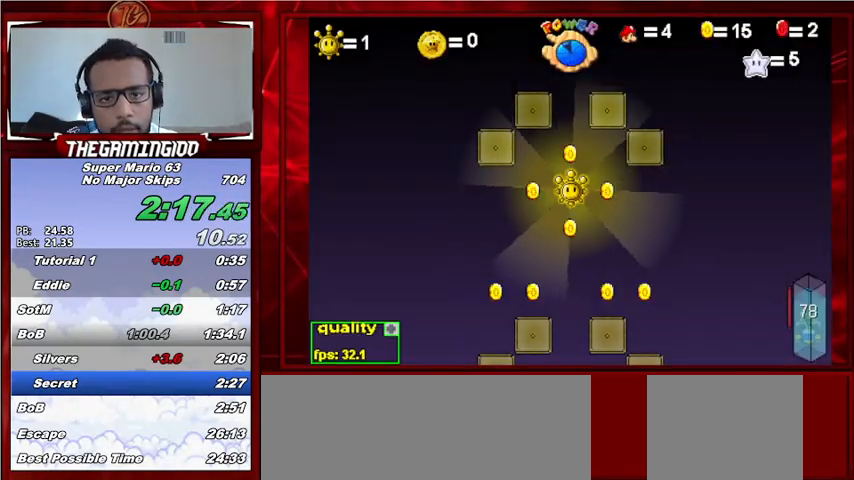
{"keys": [], "events": [[467, "shift_r", "down"], [500, "shift_r", "up"]]}
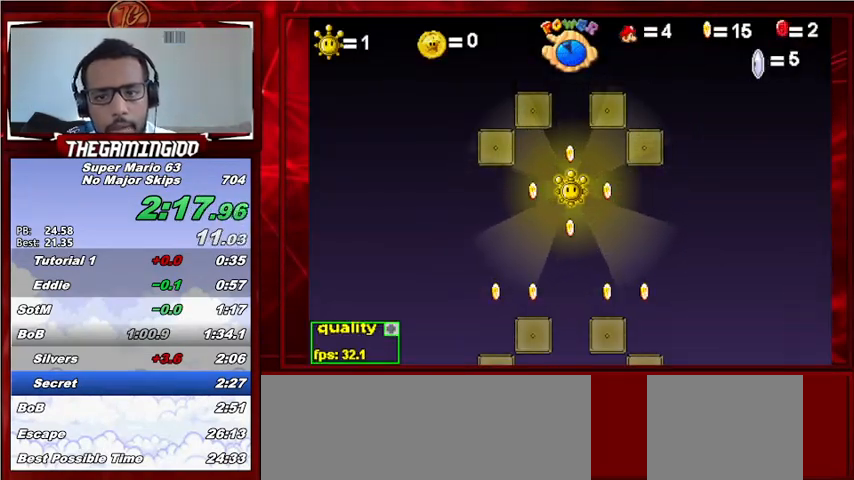
{"keys": [], "events": [[100, "shift_r", "down"], [167, "shift_r", "up"]]}
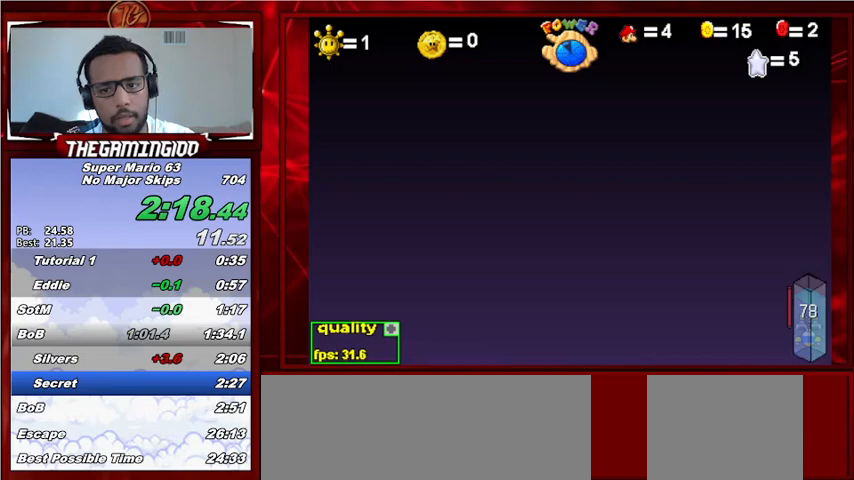
{"keys": [], "events": []}
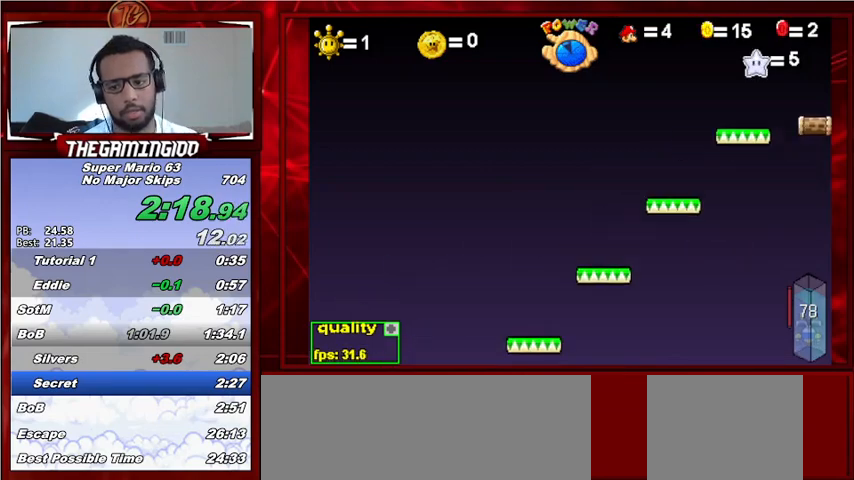
{"keys": [], "events": []}
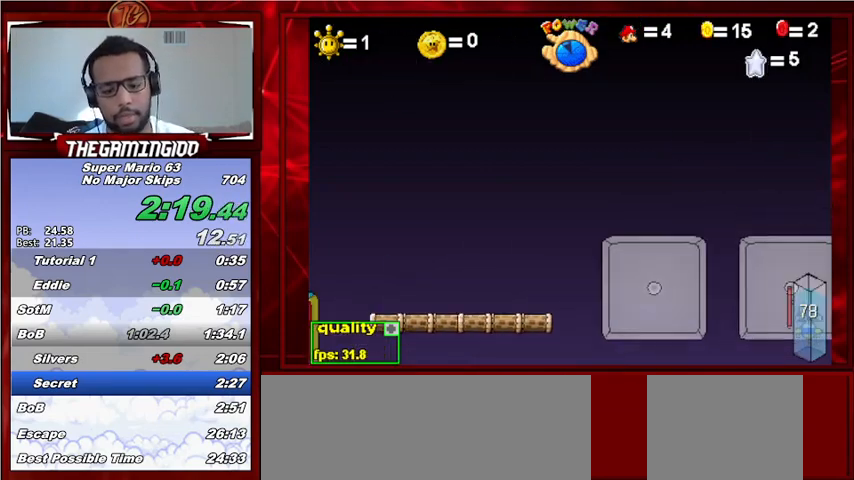
{"keys": [], "events": []}